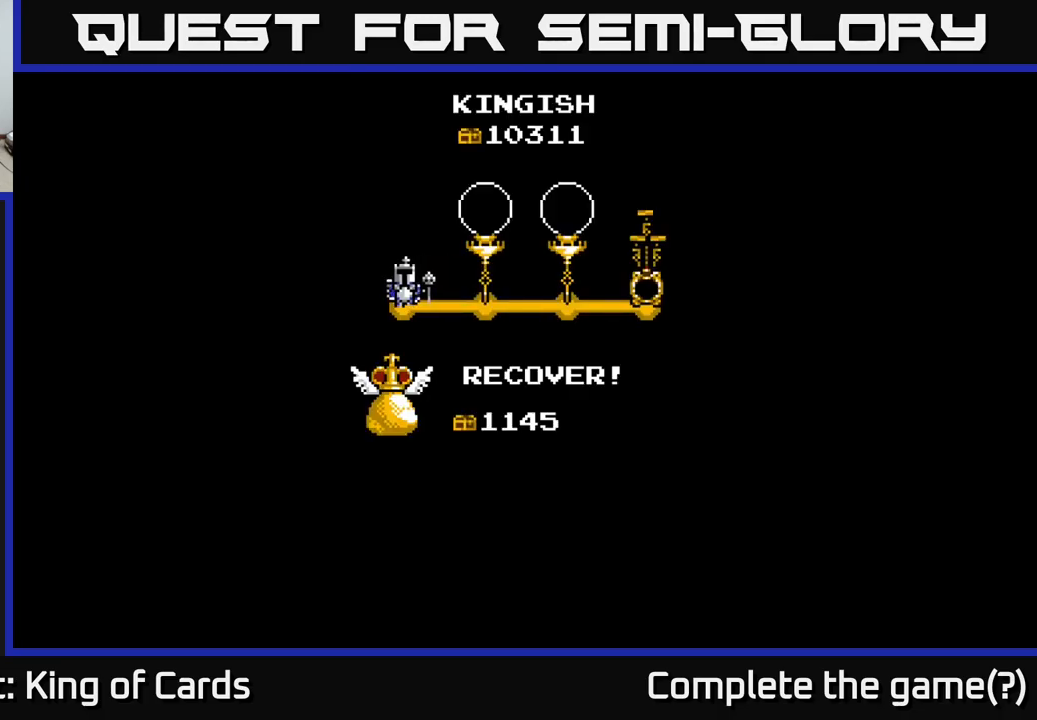
Gameplay with a controller (Xbox layout); each line is a JSON object with the inputs held at the frame after it. "events" lists button and stick changes between this image and that frame as [ms after this image, input, new state], when the widget could be followed in between. Not read: left_stick.
{"buttons": ["A"], "right_stick": "center", "events": [[83, "A", "down"], [183, "X", "down"], [217, "A", "up"], [367, "A", "down"], [367, "X", "up"]]}
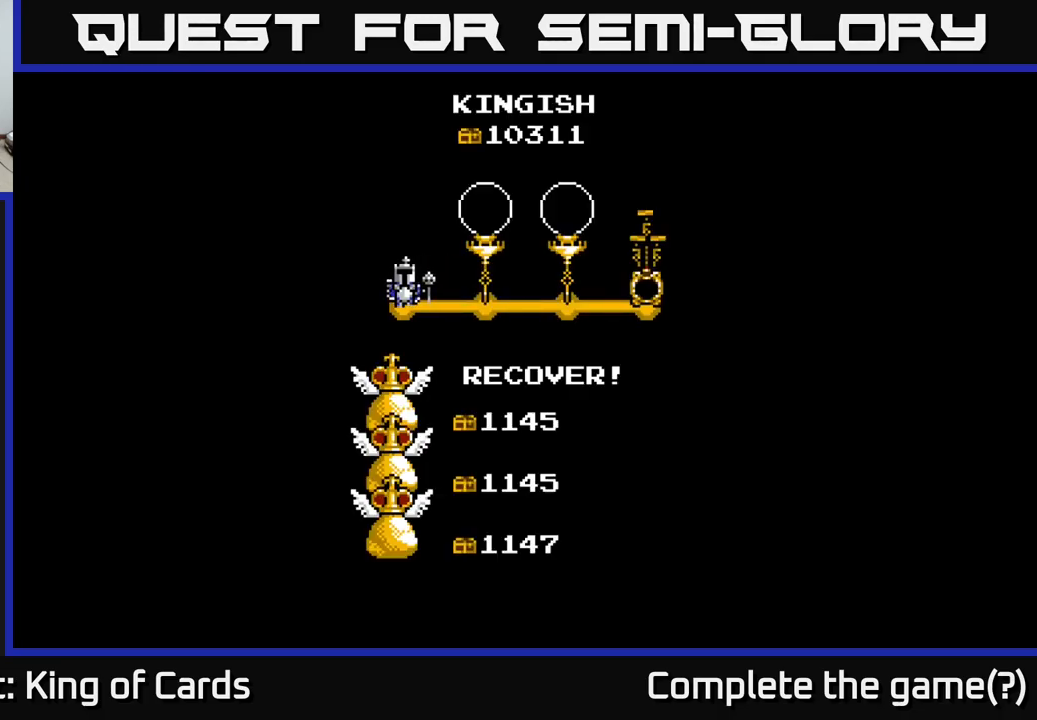
{"buttons": ["A"], "right_stick": "center", "events": [[33, "A", "up"], [33, "X", "down"], [167, "X", "up"], [200, "A", "down"], [350, "X", "down"], [467, "X", "up"]]}
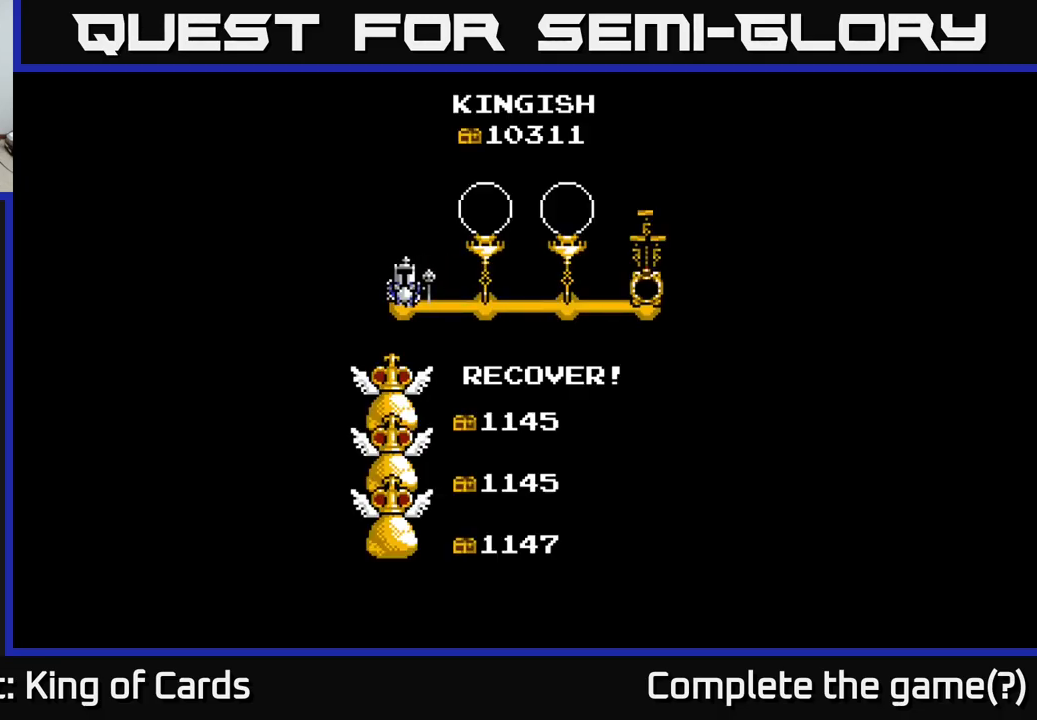
{"buttons": [], "right_stick": "center", "events": [[117, "X", "down"], [150, "A", "up"], [233, "A", "down"], [233, "X", "up"], [333, "X", "down"], [367, "A", "up"], [433, "X", "up"]]}
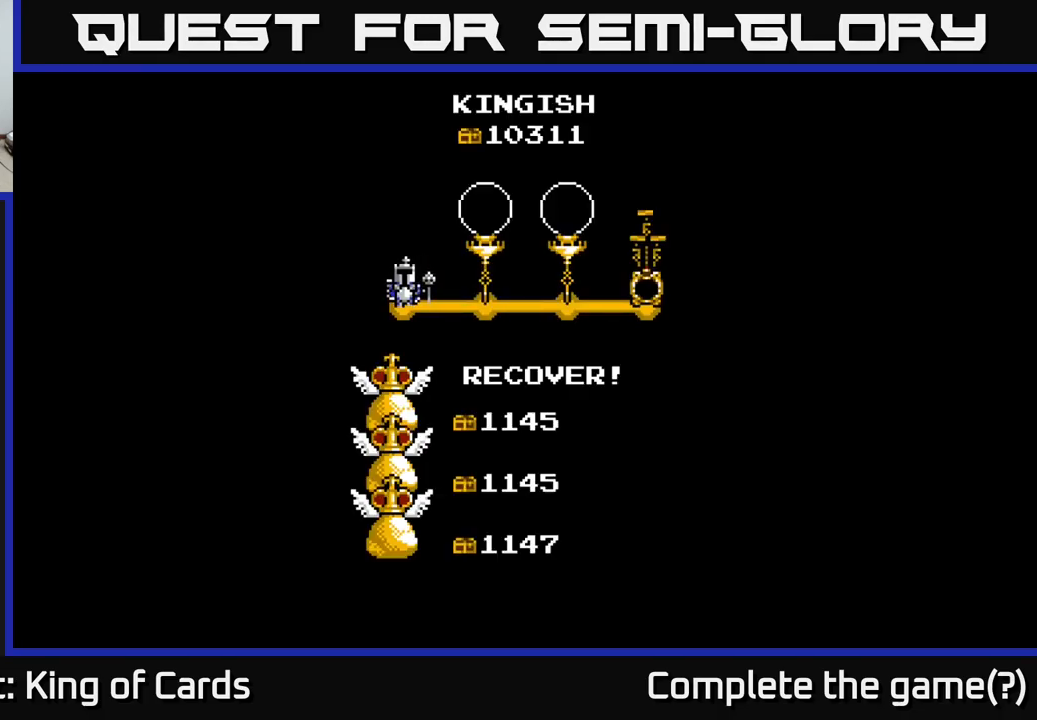
{"buttons": ["A"], "right_stick": "center", "events": [[50, "X", "down"], [117, "A", "down"], [167, "X", "up"], [267, "X", "down"], [283, "A", "up"], [367, "A", "down"], [417, "X", "up"]]}
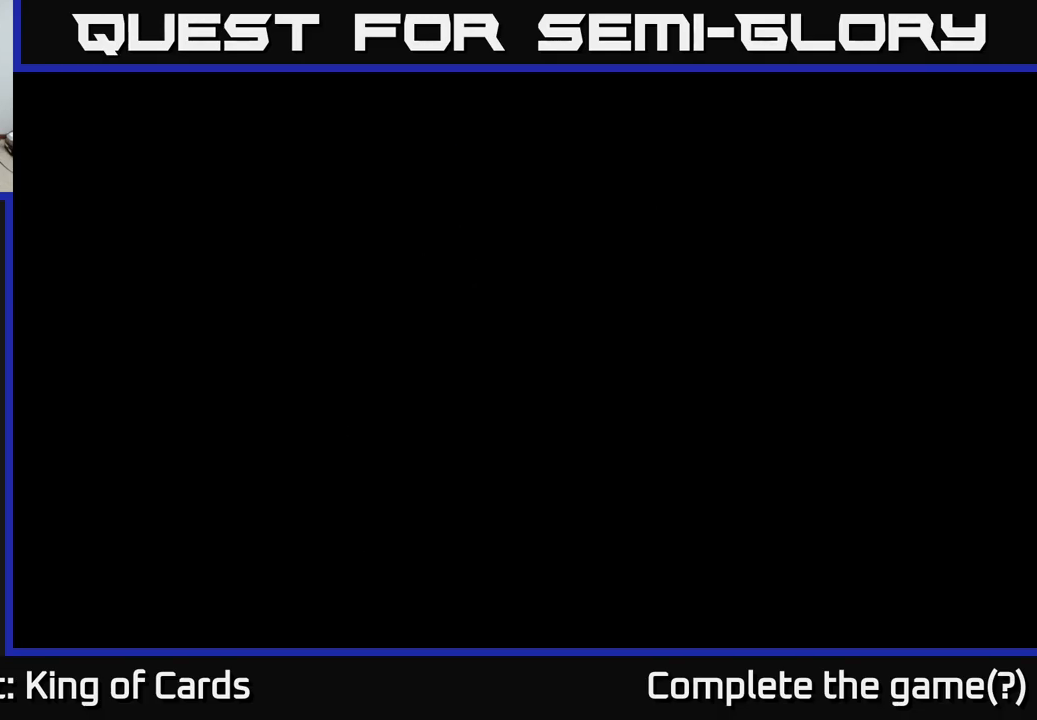
{"buttons": ["DPAD_RIGHT"], "right_stick": "center", "events": [[50, "A", "up"], [400, "DPAD_RIGHT", "down"]]}
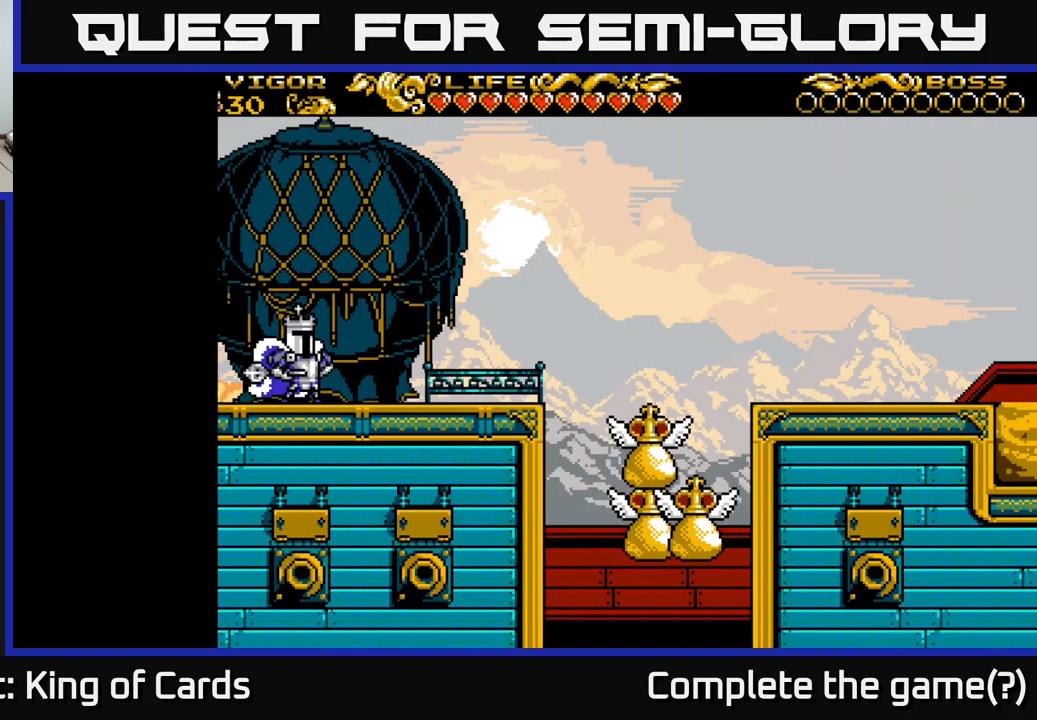
{"buttons": ["DPAD_RIGHT"], "right_stick": "center", "events": []}
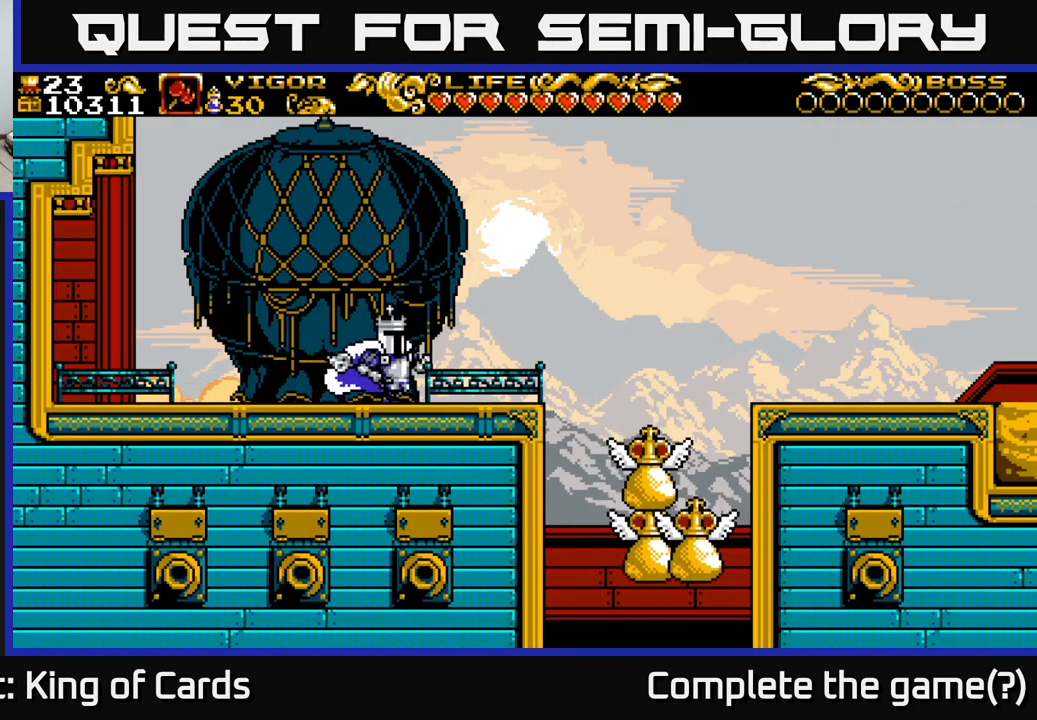
{"buttons": ["DPAD_RIGHT"], "right_stick": "center", "events": [[267, "A", "down"], [400, "A", "up"]]}
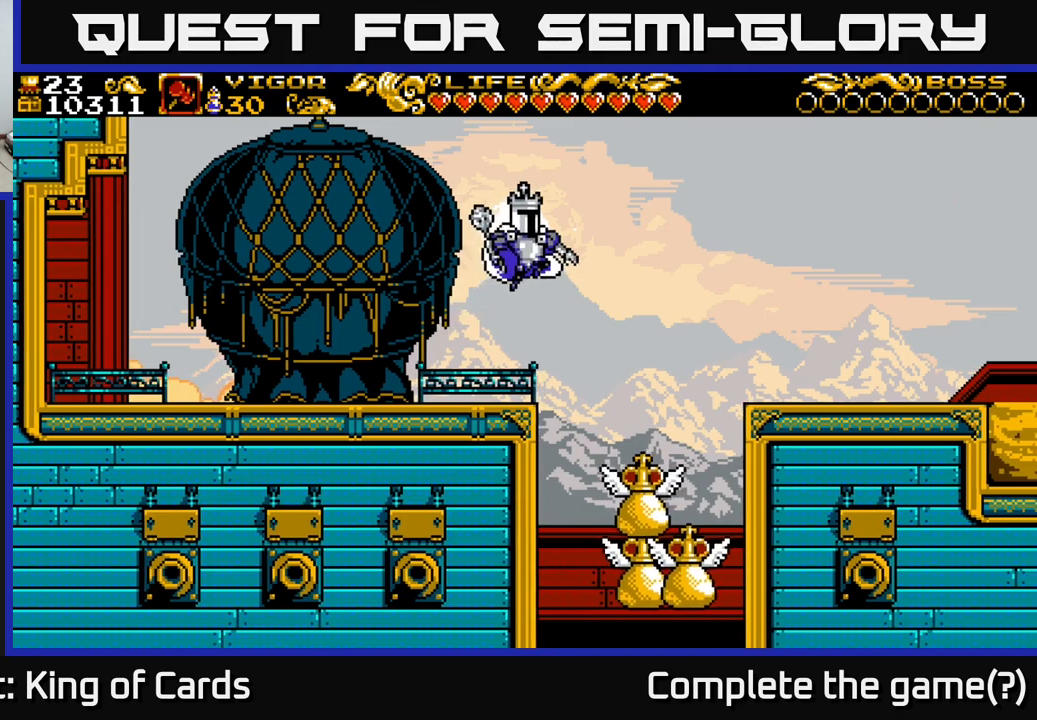
{"buttons": ["DPAD_RIGHT"], "right_stick": "center", "events": []}
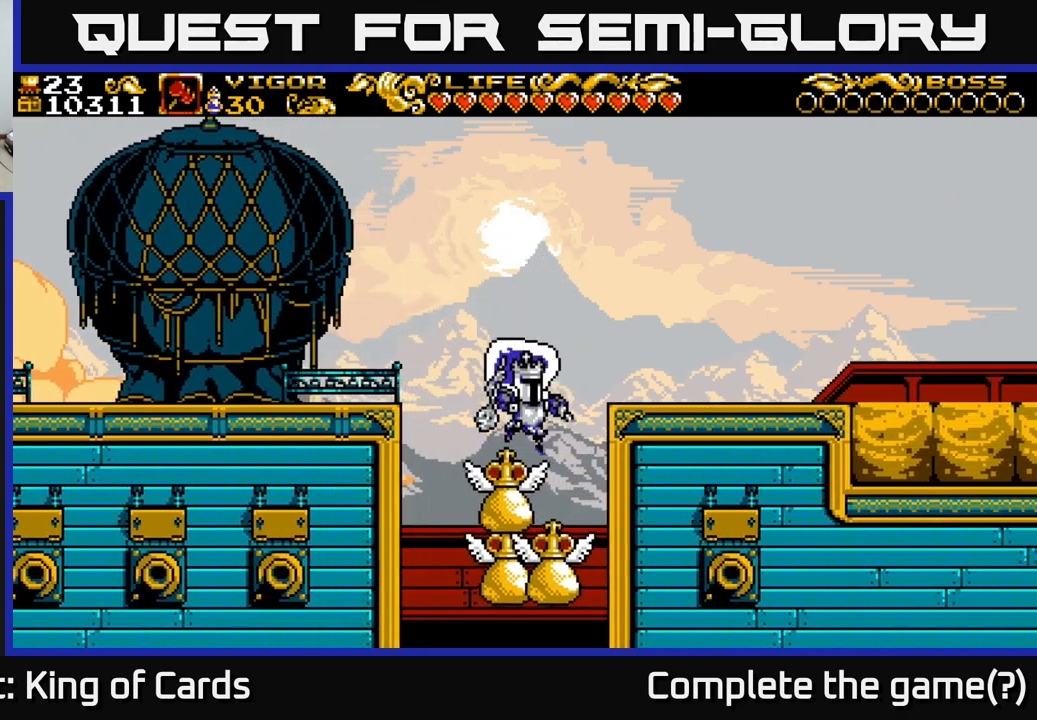
{"buttons": ["X", "DPAD_LEFT"], "right_stick": "center", "events": [[50, "DPAD_RIGHT", "up"], [117, "DPAD_LEFT", "down"], [150, "X", "down"]]}
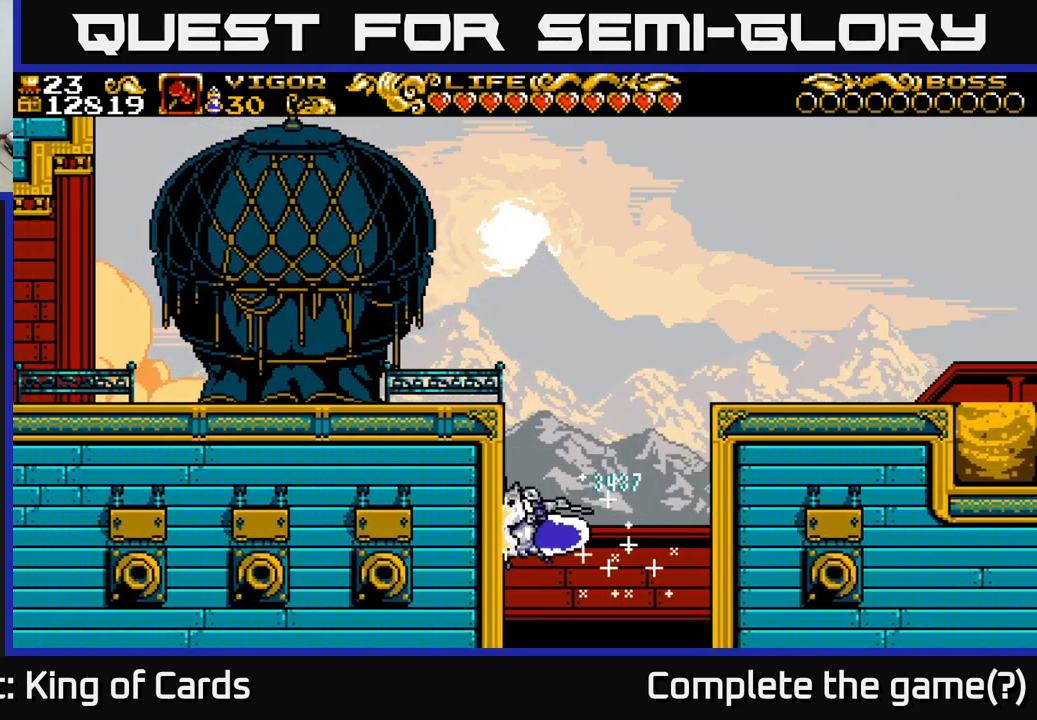
{"buttons": ["A", "X", "DPAD_UP", "DPAD_LEFT"], "right_stick": "center", "events": [[84, "A", "down"], [100, "X", "up"], [384, "X", "down"], [434, "DPAD_UP", "down"]]}
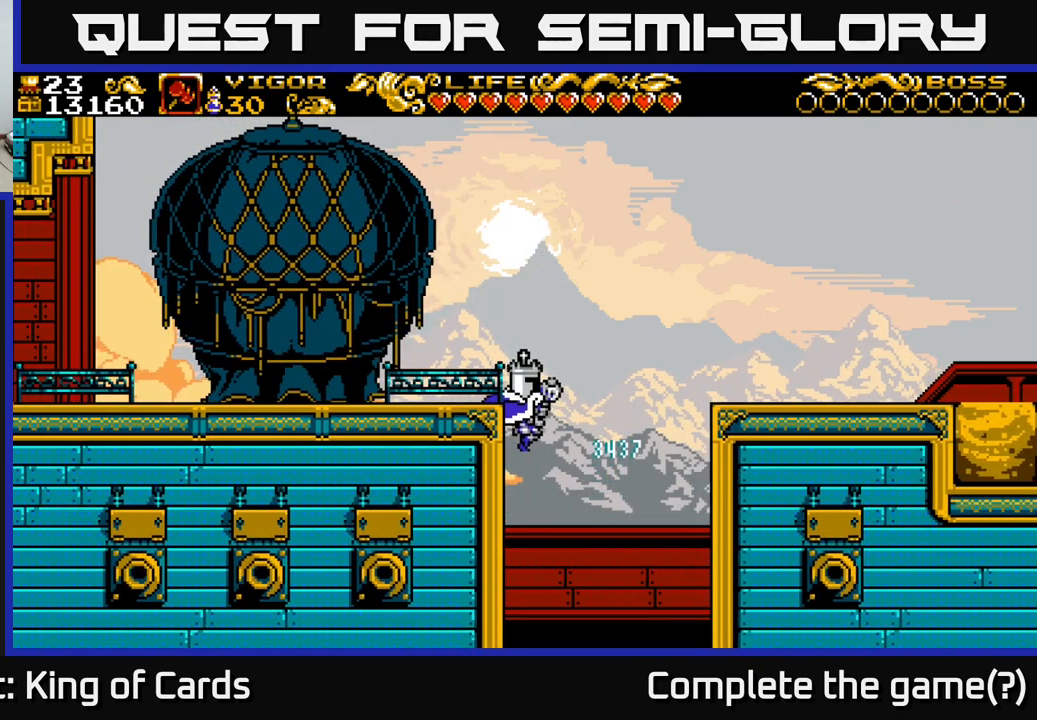
{"buttons": [], "right_stick": "center", "events": [[34, "X", "up"], [84, "DPAD_UP", "up"], [200, "DPAD_LEFT", "up"], [217, "A", "up"]]}
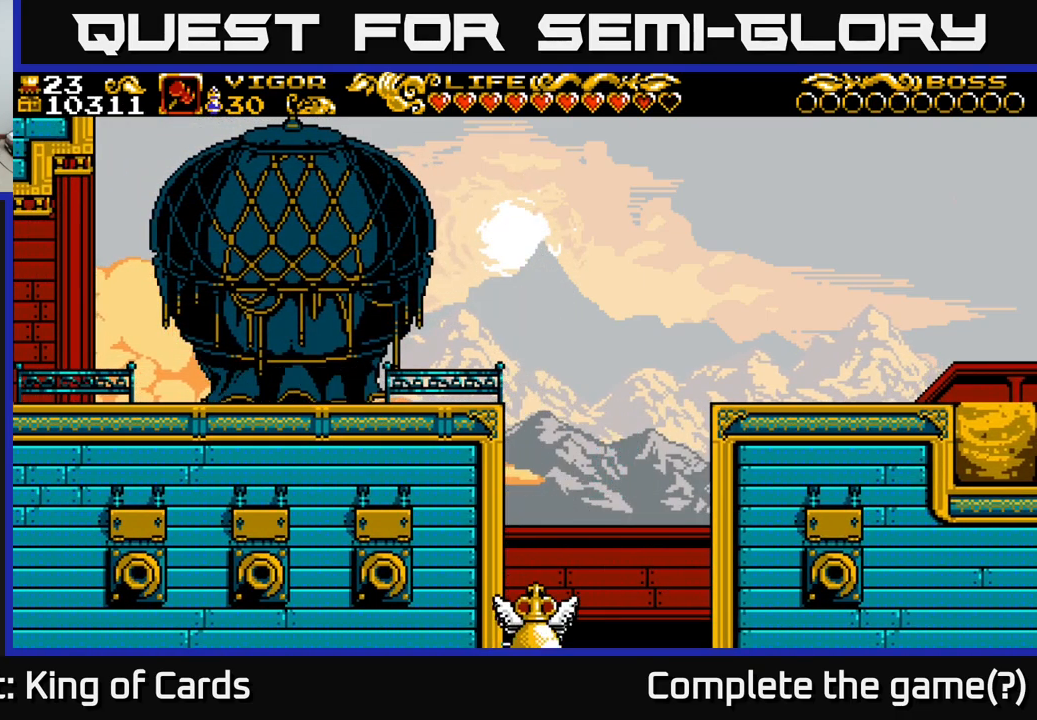
{"buttons": [], "right_stick": "center", "events": []}
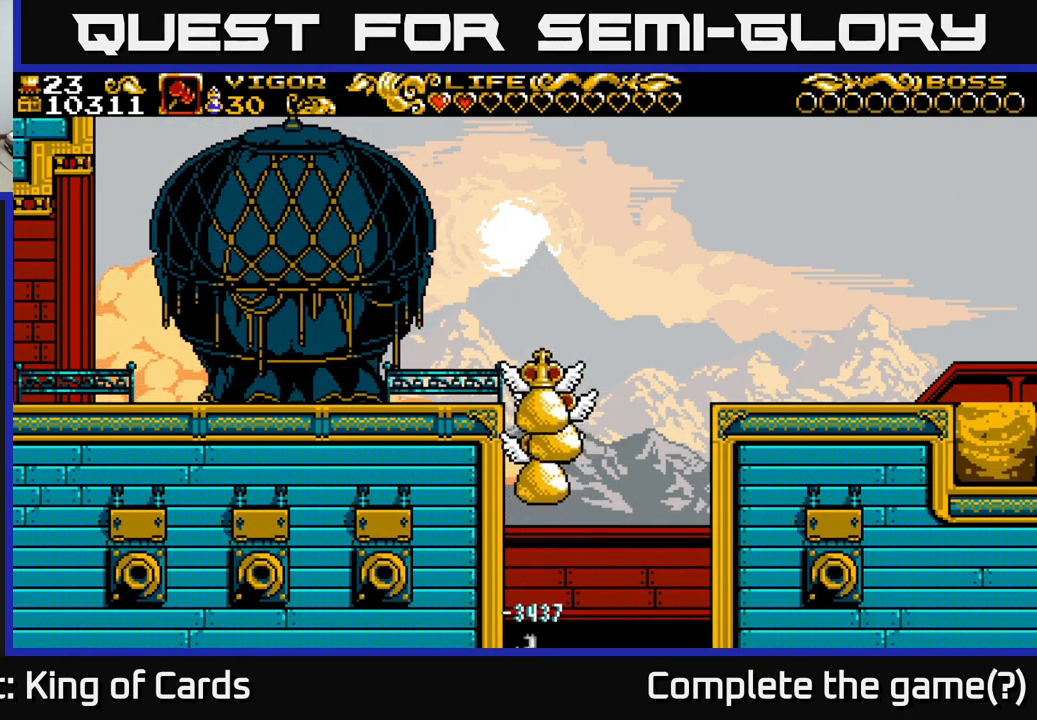
{"buttons": [], "right_stick": "center", "events": []}
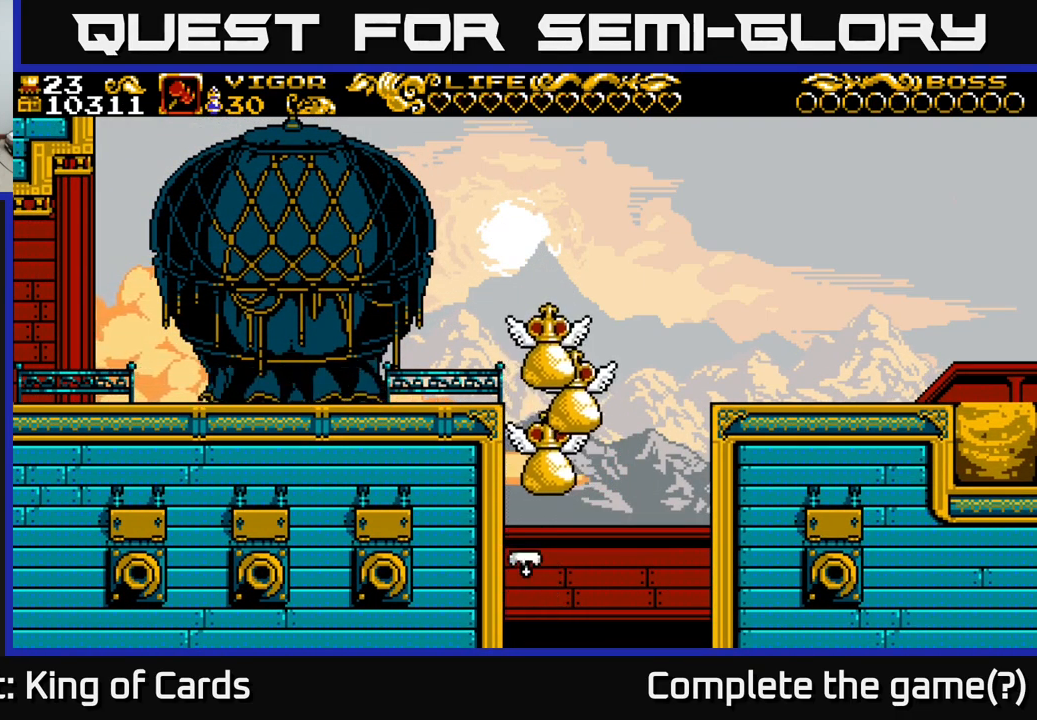
{"buttons": [], "right_stick": "center", "events": []}
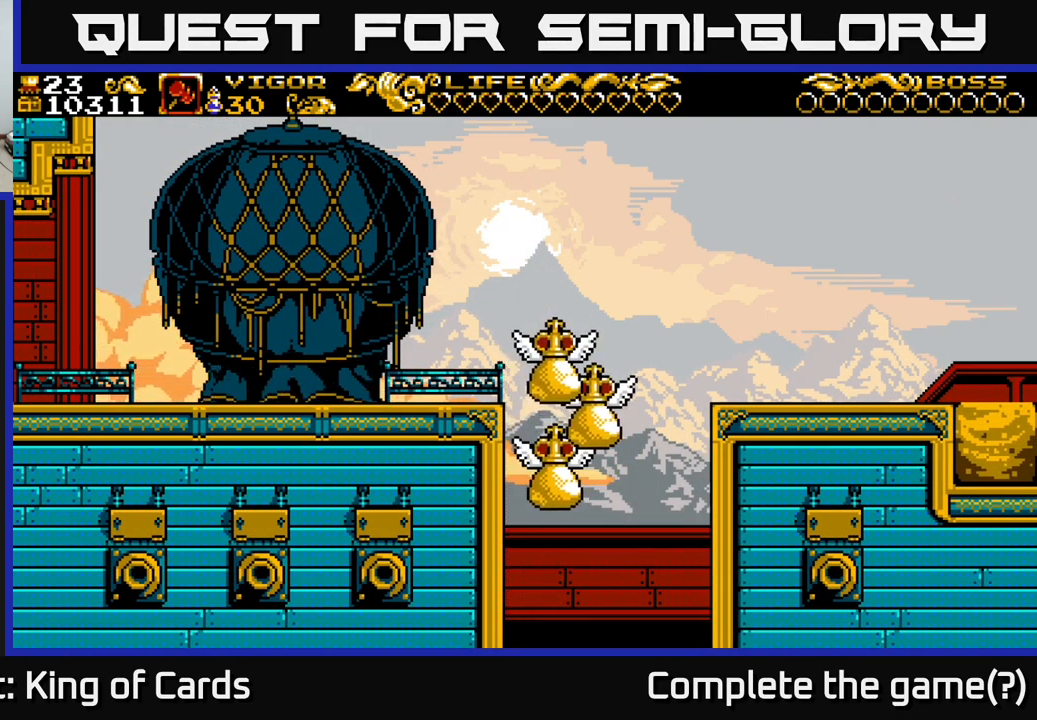
{"buttons": [], "right_stick": "center", "events": [[367, "A", "down"], [467, "A", "up"]]}
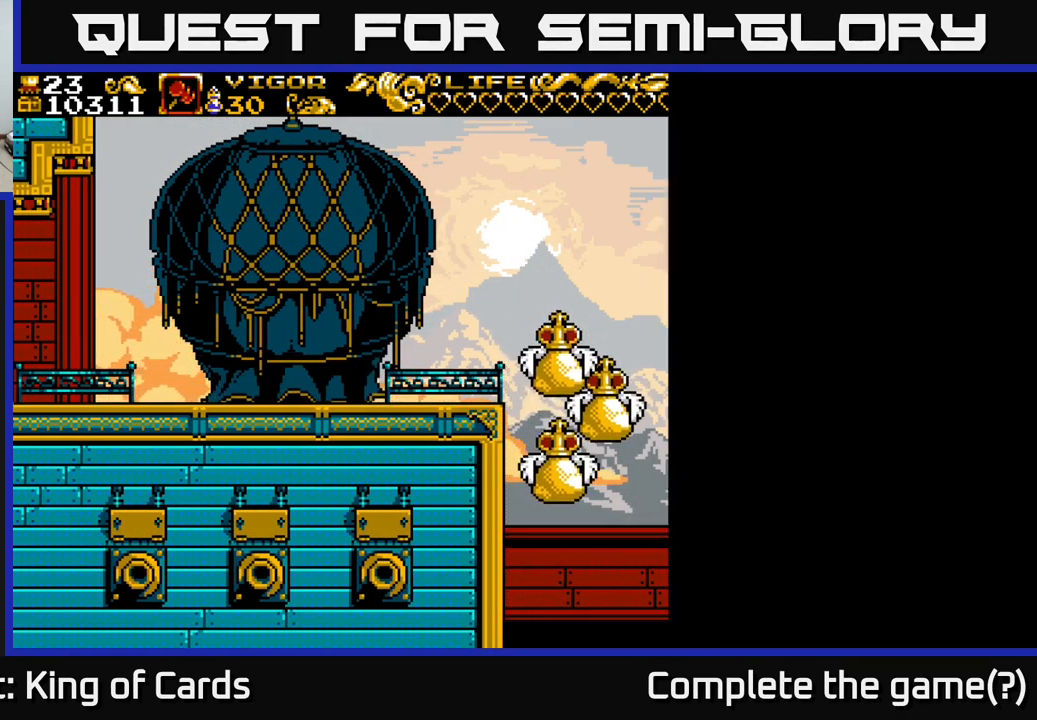
{"buttons": [], "right_stick": "center", "events": [[50, "A", "down"], [184, "A", "up"], [300, "A", "down"], [400, "A", "up"]]}
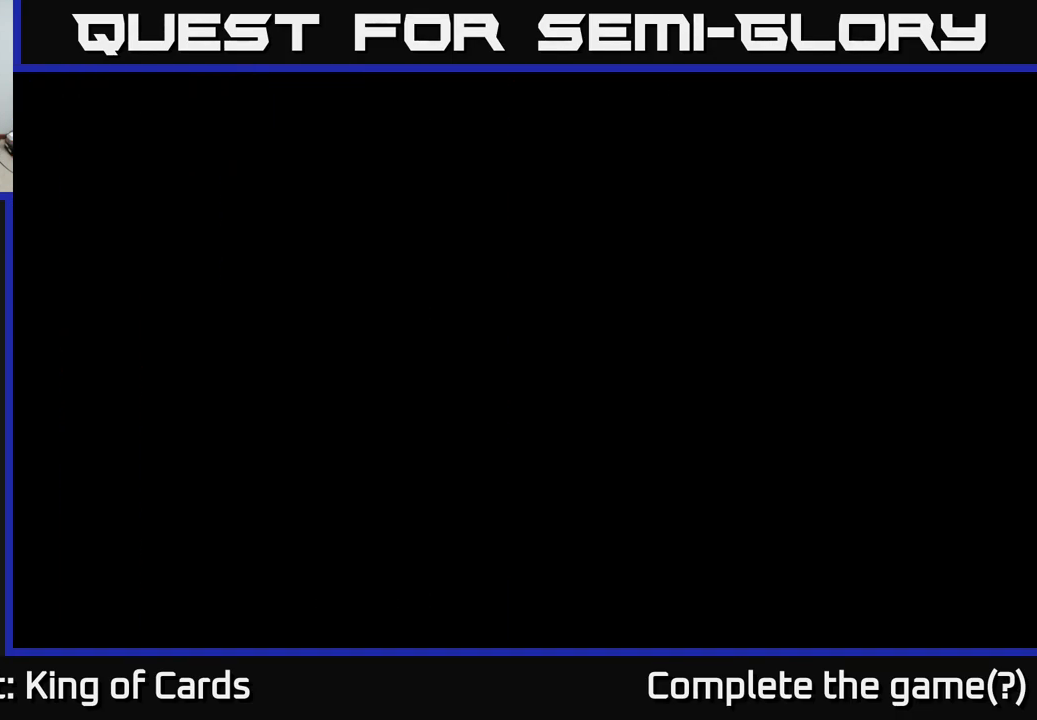
{"buttons": ["X"], "right_stick": "center", "events": [[34, "A", "down"], [150, "A", "up"], [367, "X", "down"]]}
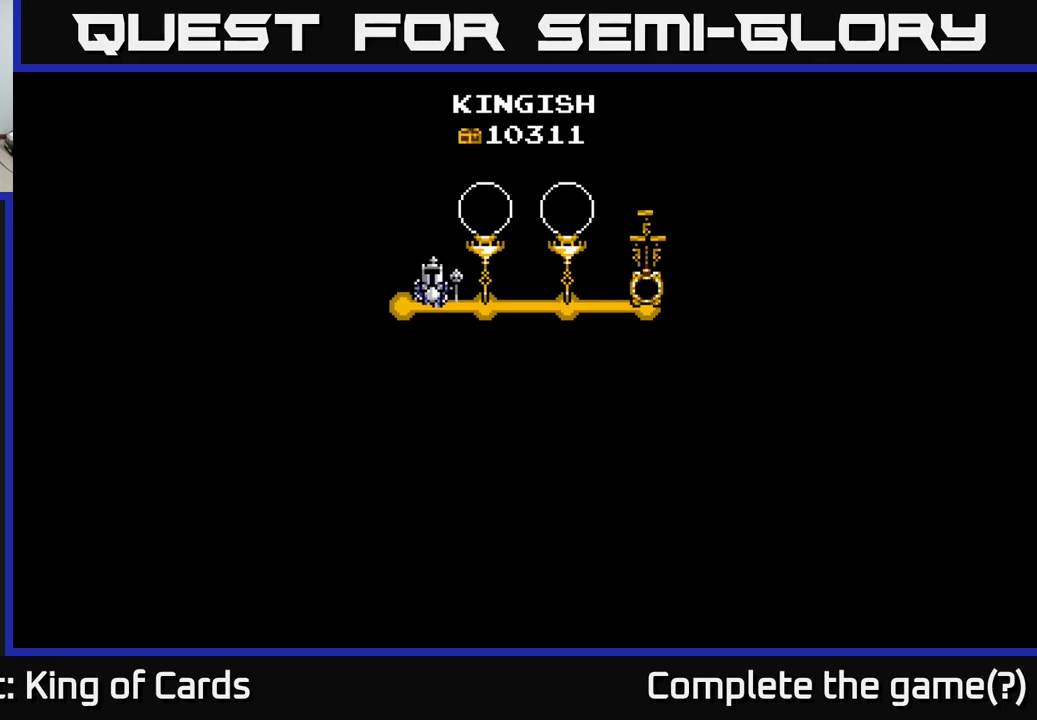
{"buttons": [], "right_stick": "center", "events": [[33, "A", "down"], [33, "X", "up"], [150, "A", "up"]]}
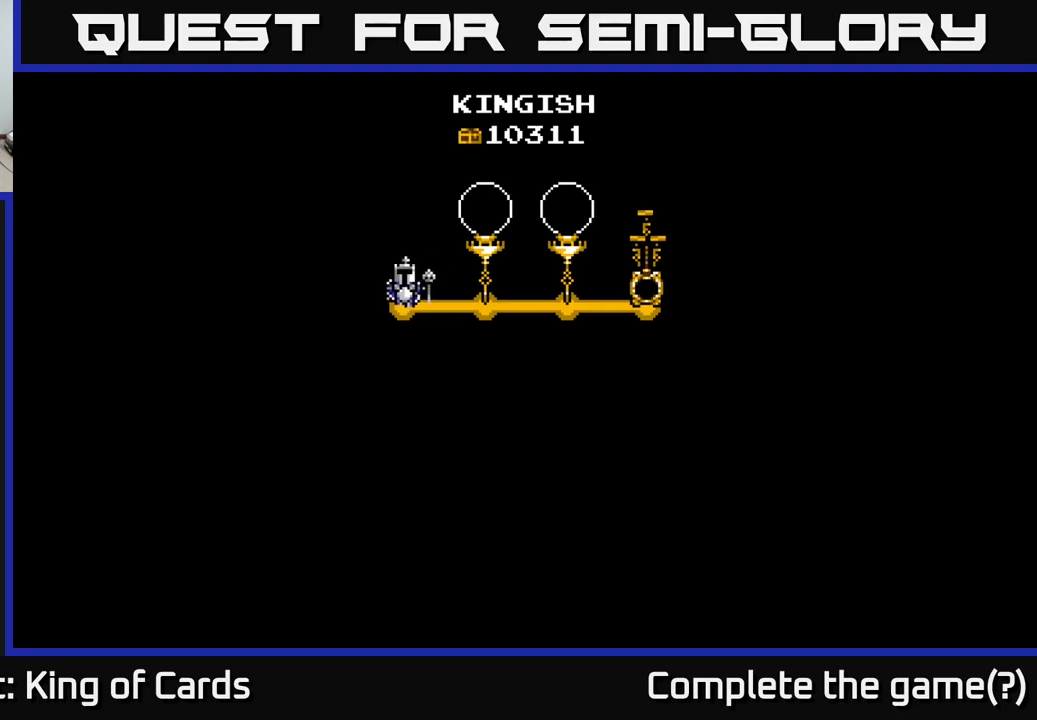
{"buttons": ["A"], "right_stick": "center", "events": [[383, "A", "down"]]}
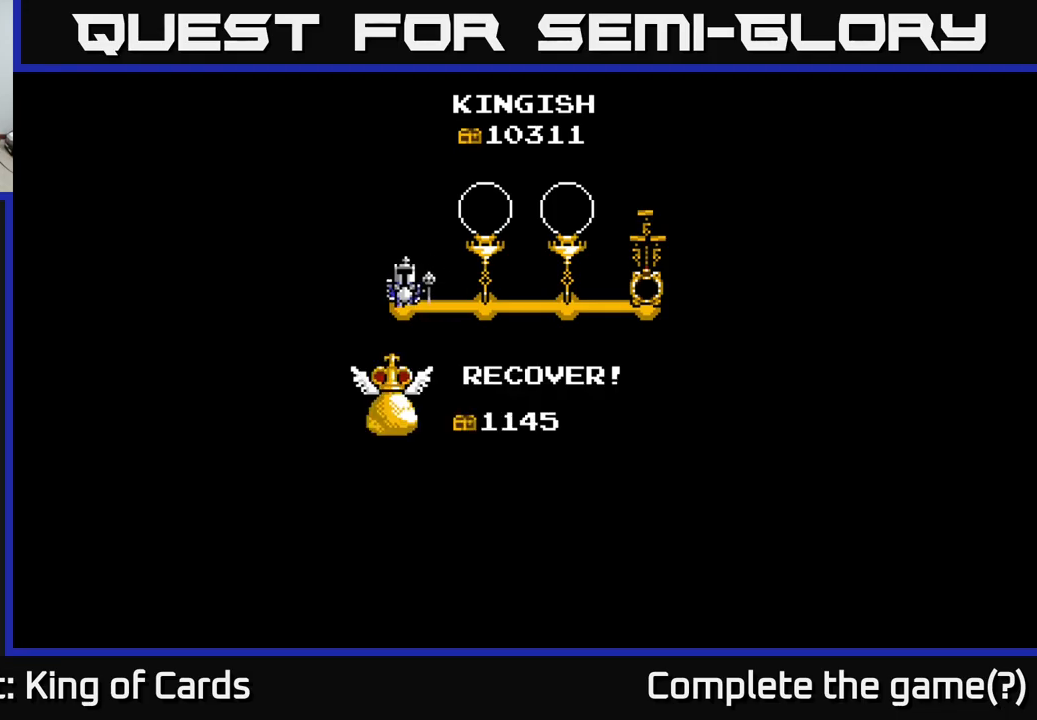
{"buttons": ["A"], "right_stick": "center", "events": [[116, "A", "up"], [283, "X", "down"], [416, "A", "down"], [450, "X", "up"]]}
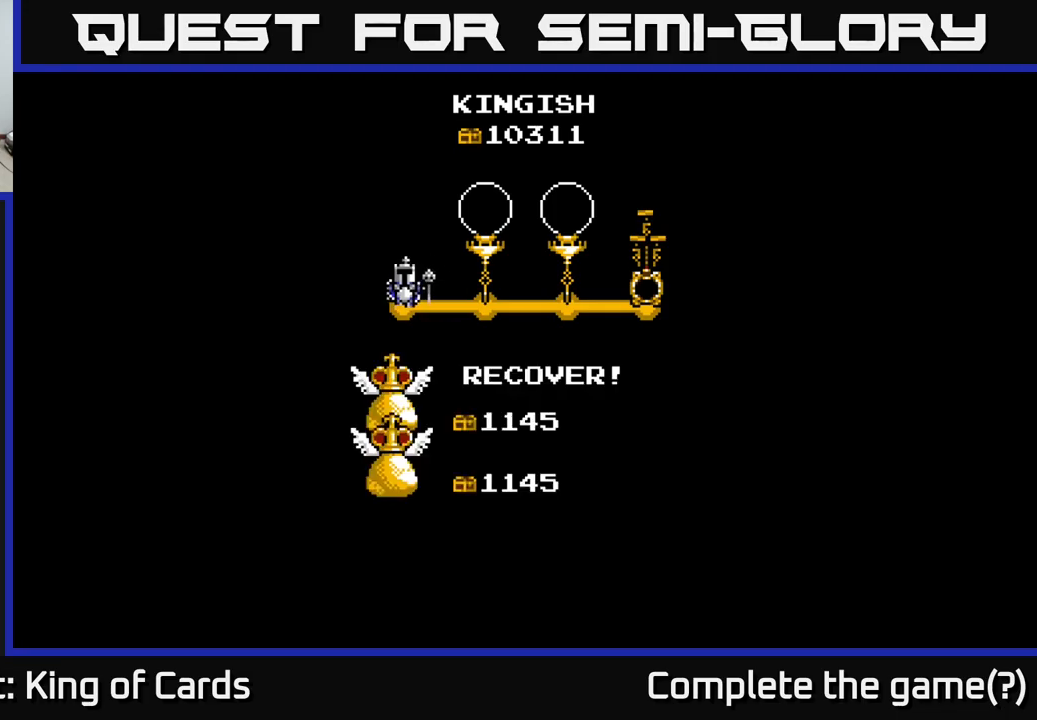
{"buttons": ["X"], "right_stick": "center", "events": [[116, "A", "up"], [350, "X", "down"]]}
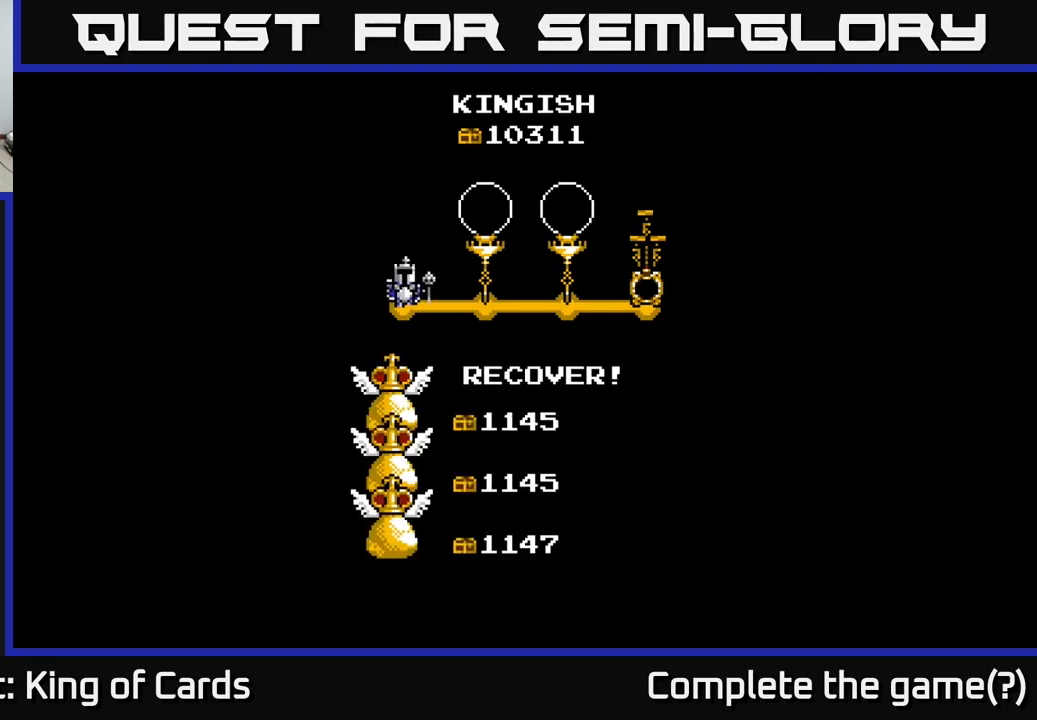
{"buttons": ["A"], "right_stick": "center", "events": [[33, "A", "down"], [33, "X", "up"], [50, "A", "up"], [433, "A", "down"]]}
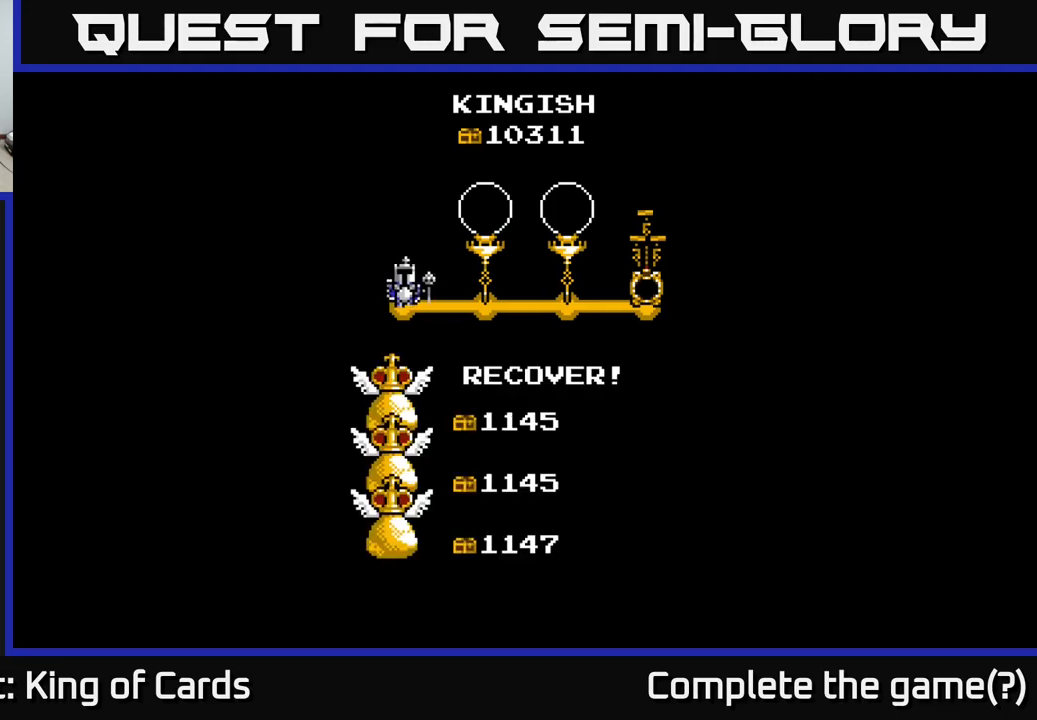
{"buttons": [], "right_stick": "center", "events": [[116, "A", "up"]]}
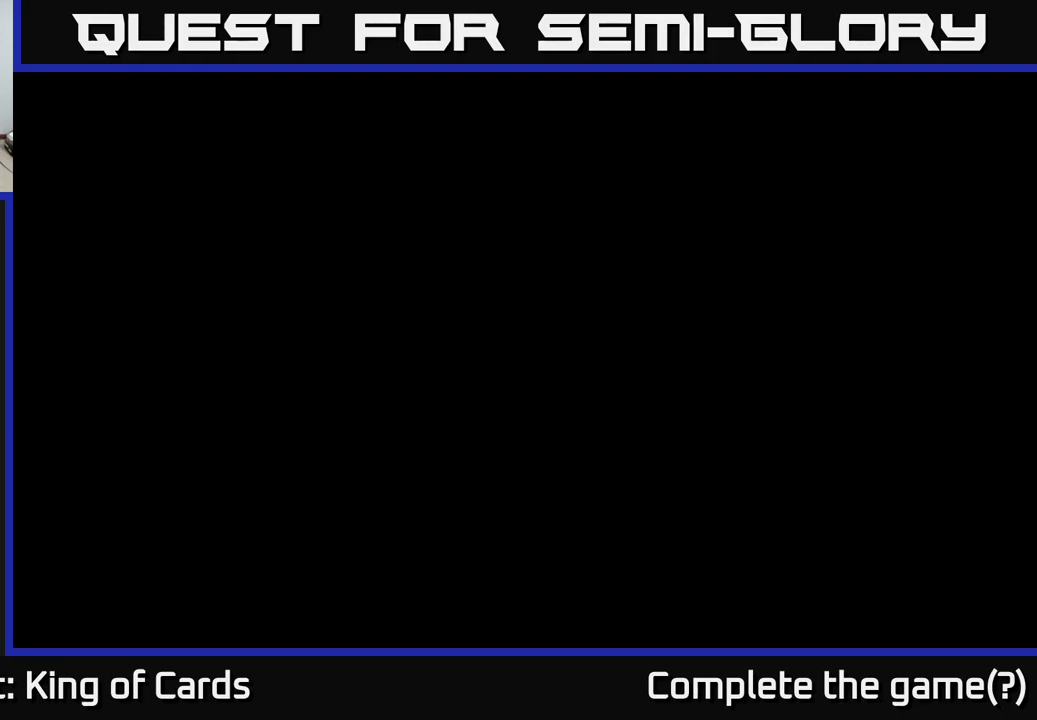
{"buttons": [], "right_stick": "center", "events": [[133, "X", "down"], [233, "X", "up"]]}
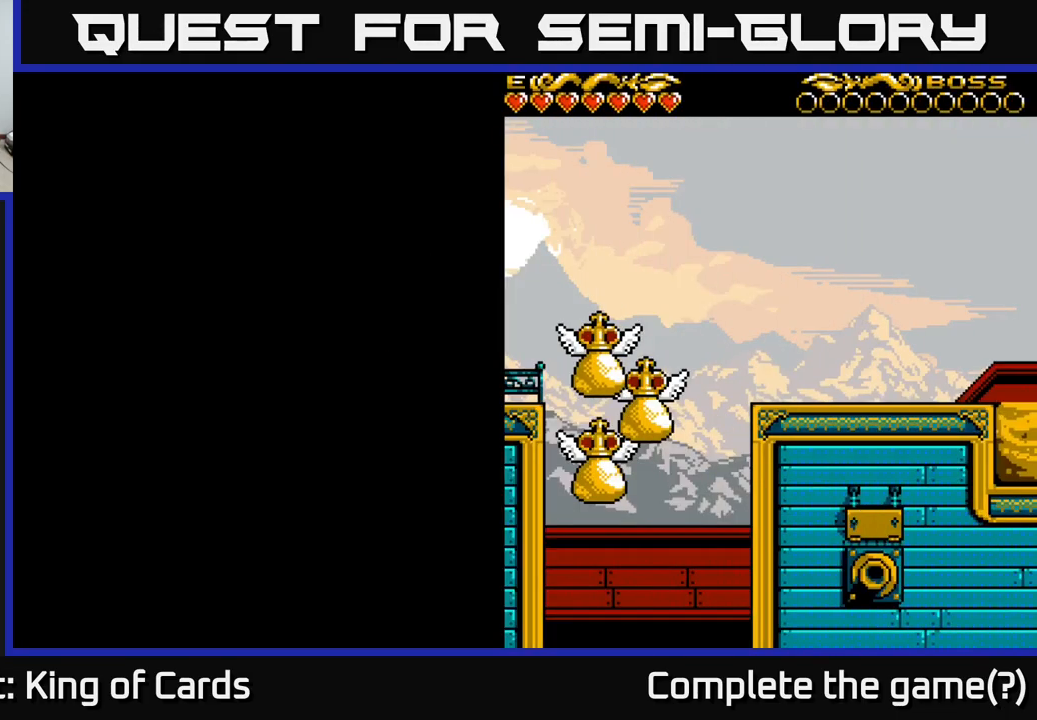
{"buttons": ["DPAD_RIGHT"], "right_stick": "center", "events": [[366, "DPAD_RIGHT", "down"]]}
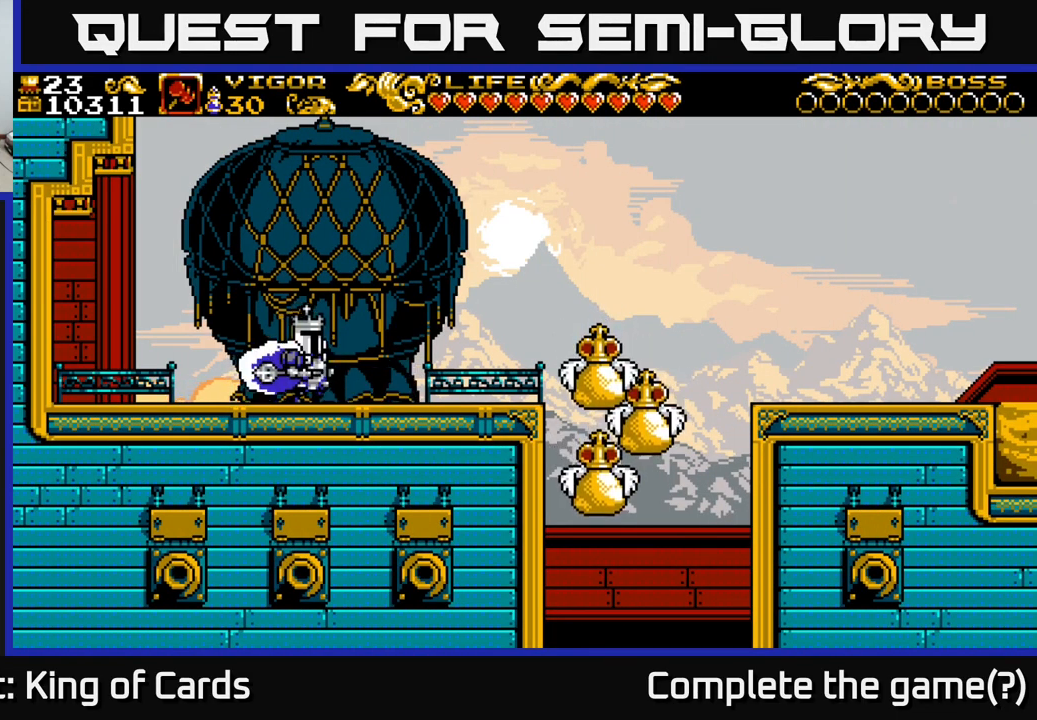
{"buttons": ["DPAD_RIGHT"], "right_stick": "center", "events": [[233, "DPAD_RIGHT", "up"], [500, "DPAD_RIGHT", "down"]]}